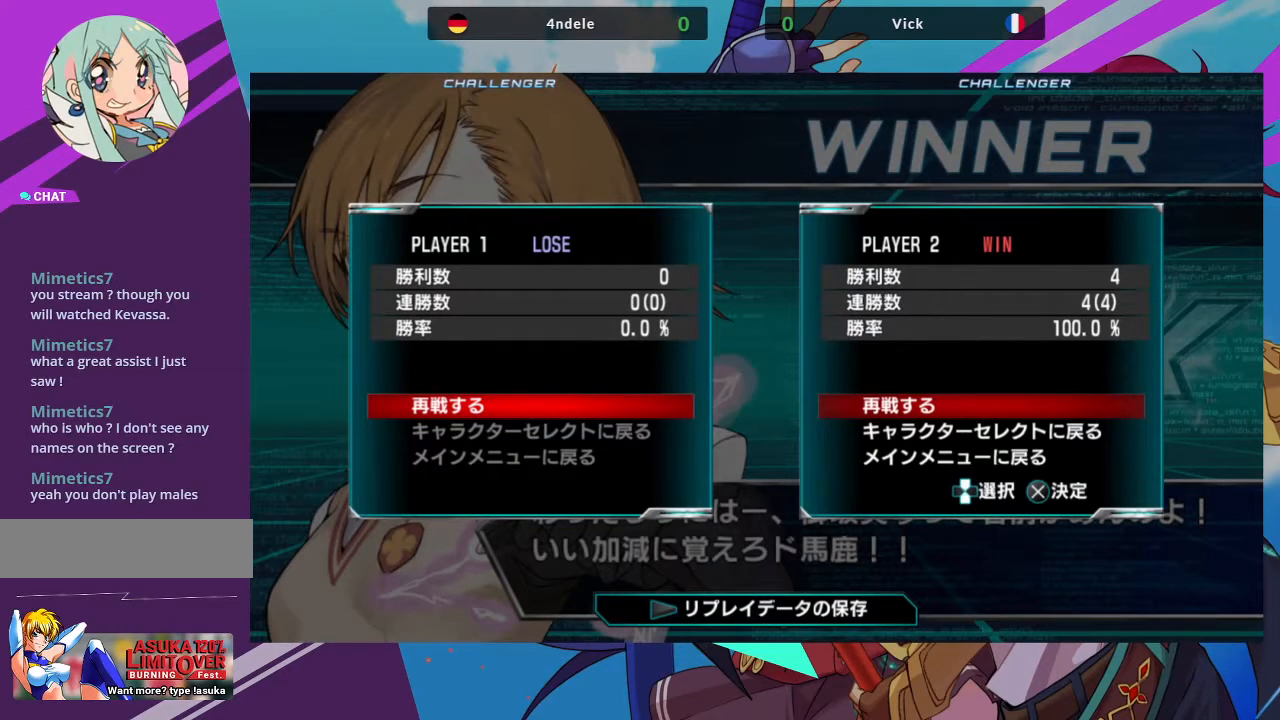
Gameplay with a controller (arcade stick); each line is a JSON object with the inputs held at the frame after it (dt_ms = milliseconds from this image to that frame). "events" lists button and stick changes between this image and that frame as [ms after this image, input, new state], when the widget could be followed in between. Not read: L3 R3.
{"dt_ms": 500, "buttons": [], "left_stick": "center", "events": []}
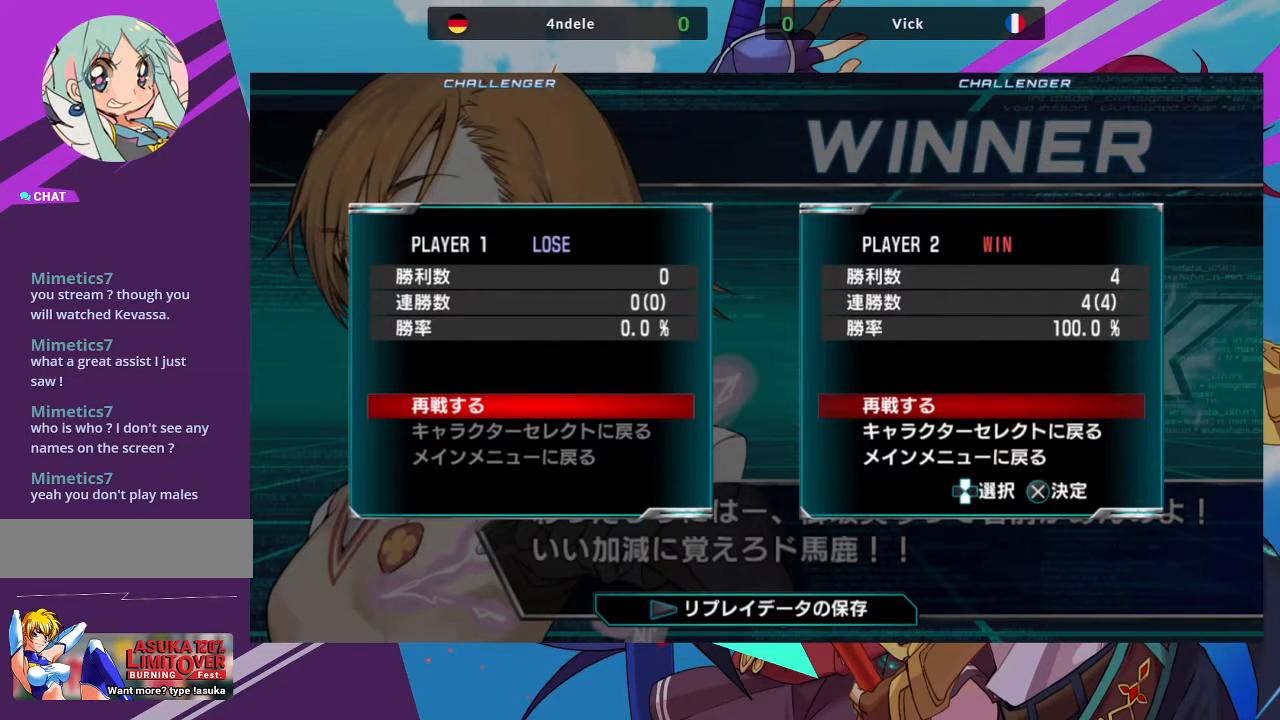
{"dt_ms": 500, "buttons": [], "left_stick": "center", "events": []}
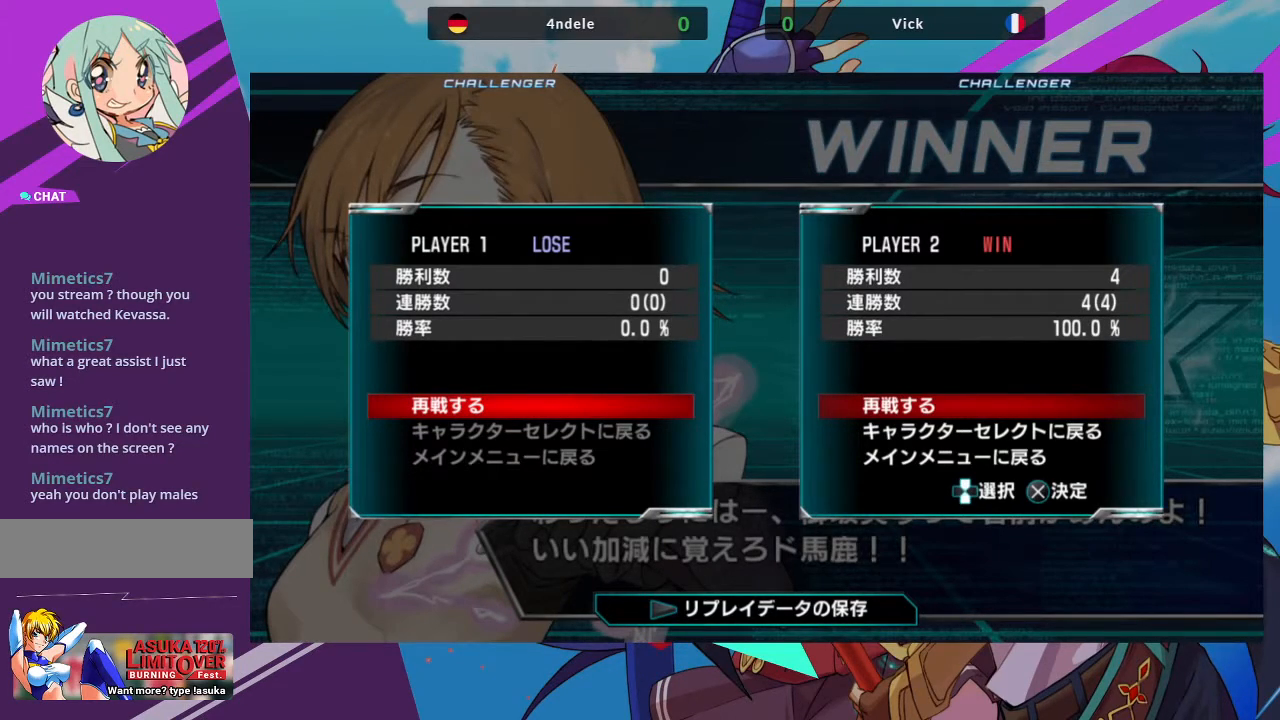
{"dt_ms": 500, "buttons": [], "left_stick": "center", "events": []}
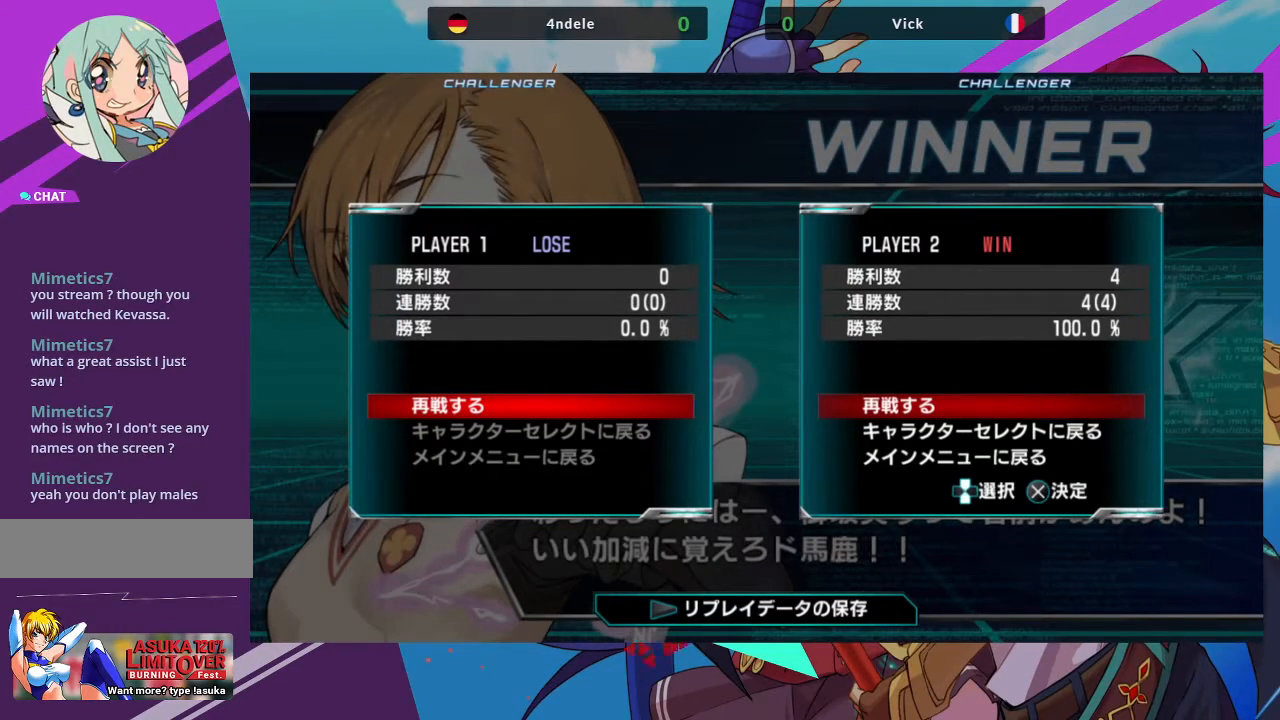
{"dt_ms": 500, "buttons": [], "left_stick": "center", "events": []}
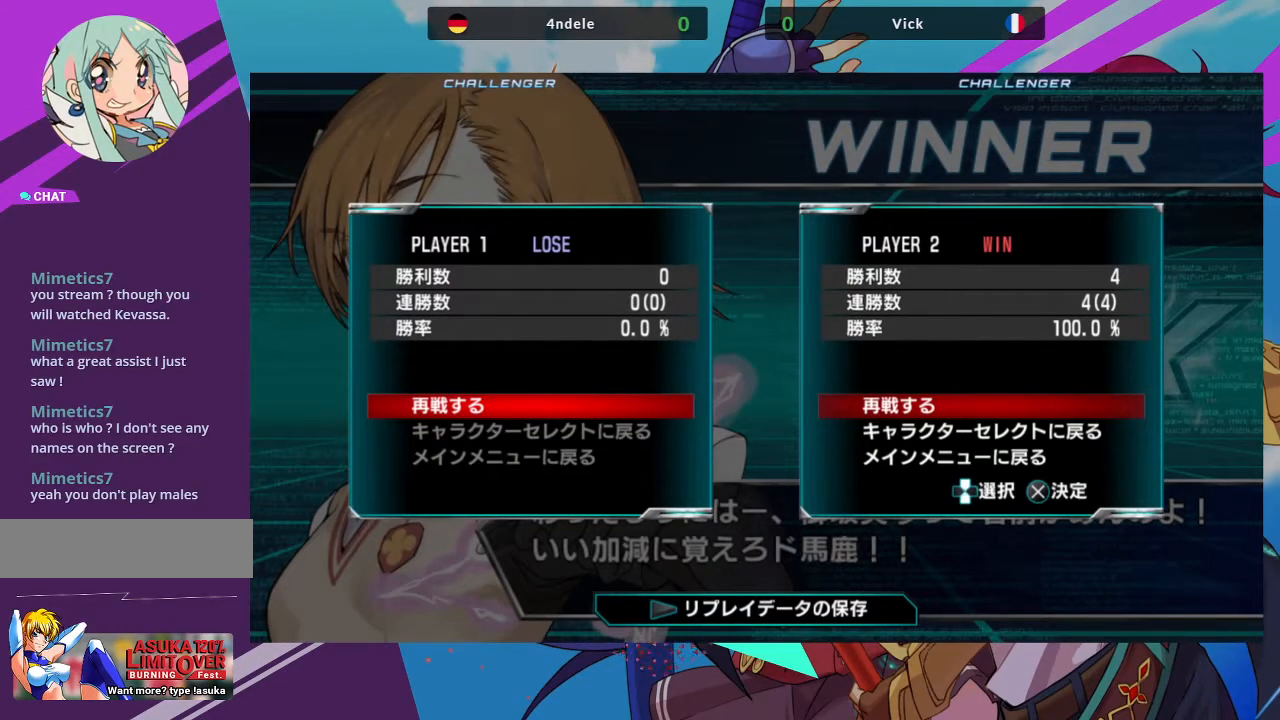
{"dt_ms": 500, "buttons": [], "left_stick": "center", "events": []}
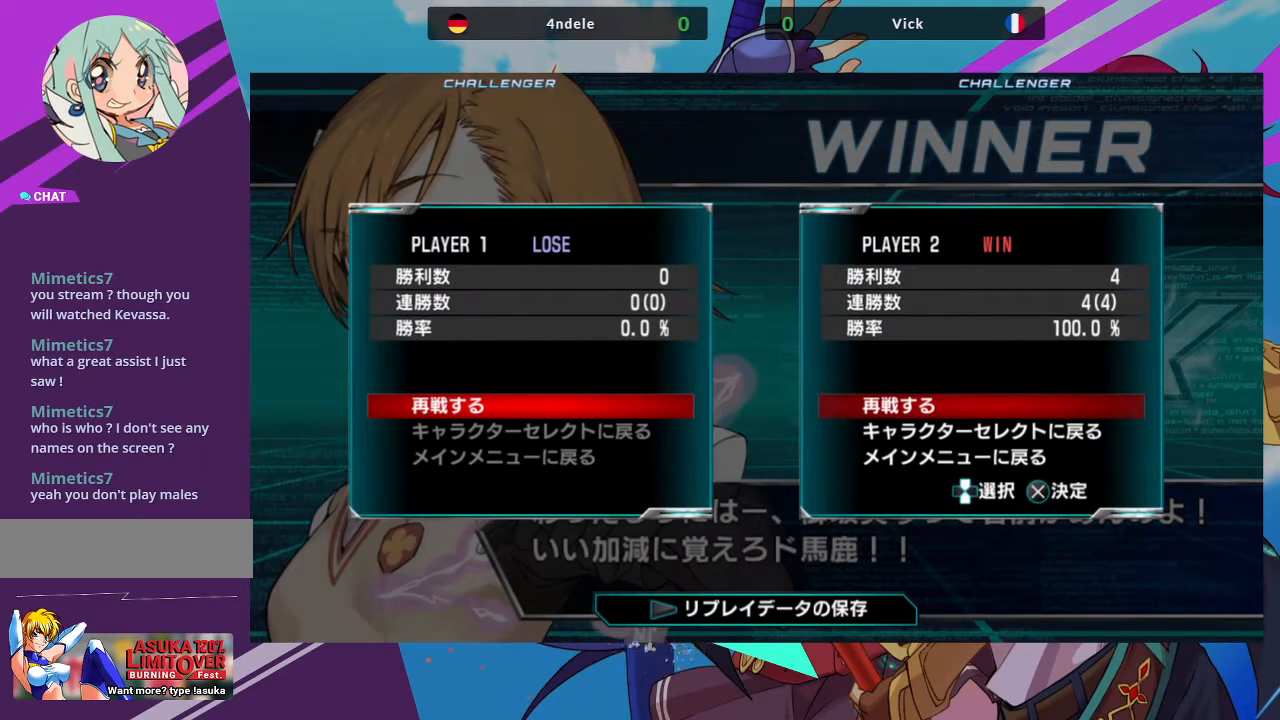
{"dt_ms": 500, "buttons": [], "left_stick": "center", "events": []}
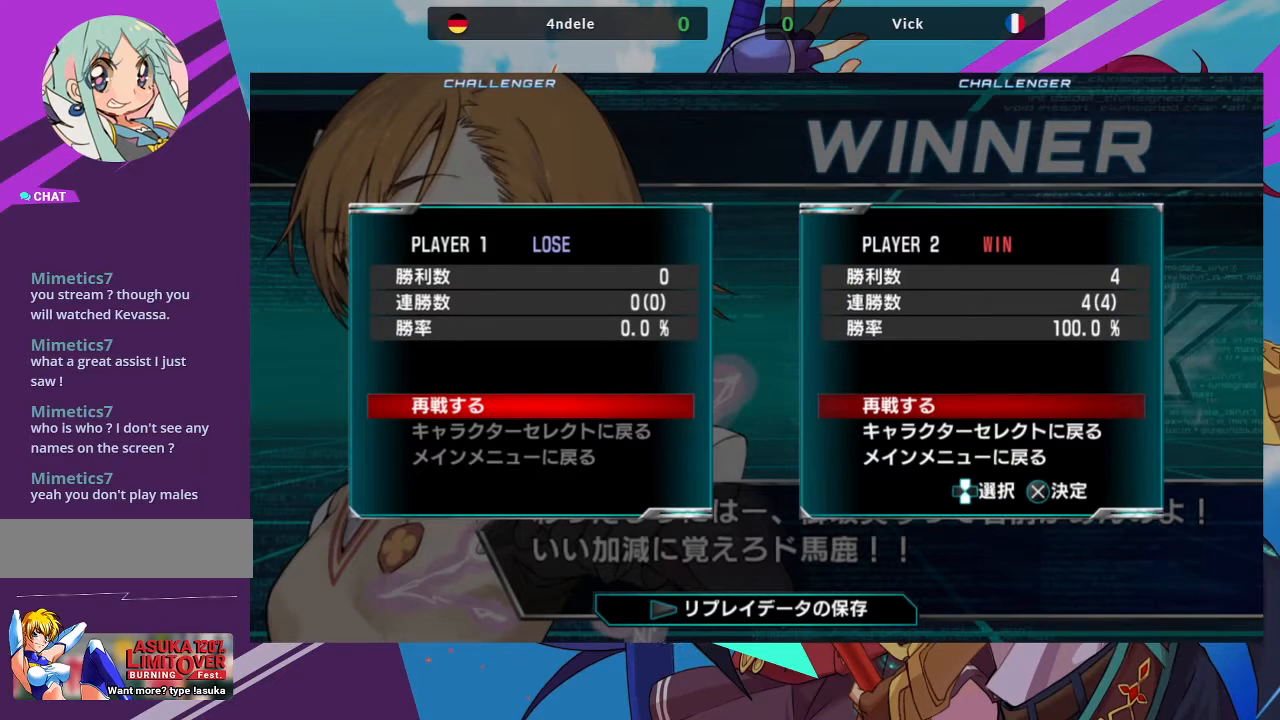
{"dt_ms": 500, "buttons": [], "left_stick": "center", "events": []}
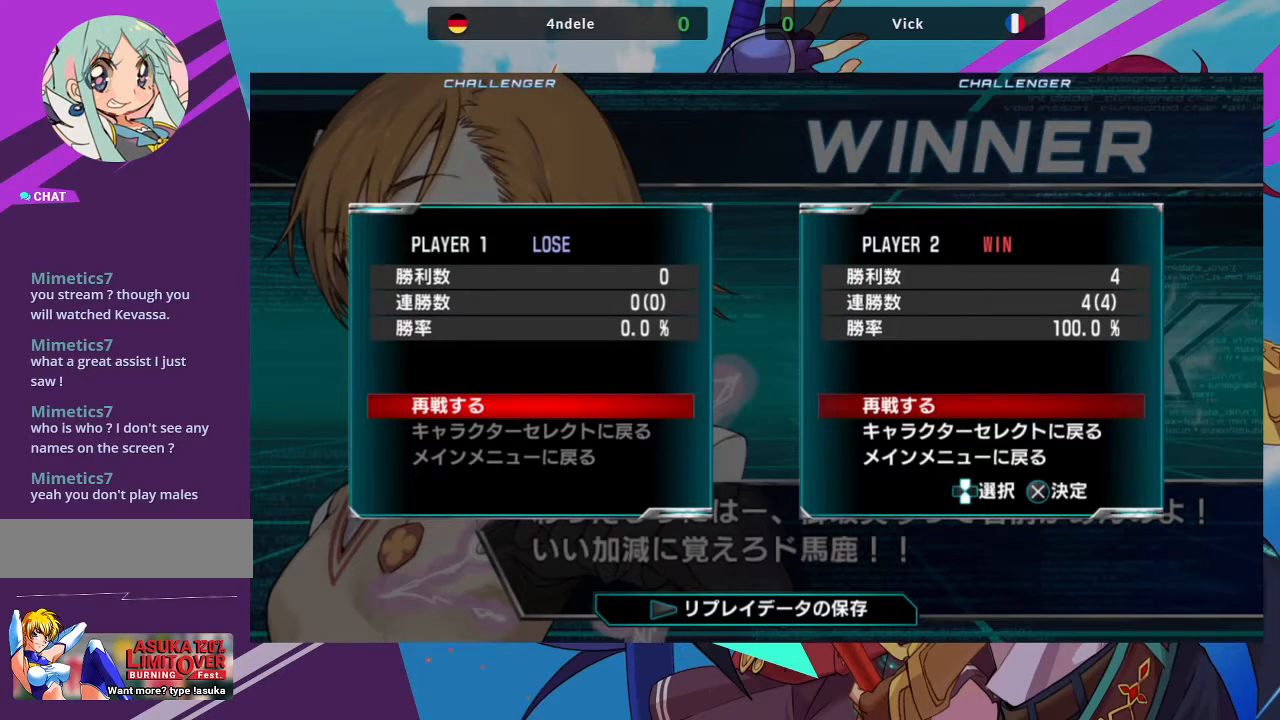
{"dt_ms": 500, "buttons": [], "left_stick": "right", "events": [[283, "left_stick", "right"]]}
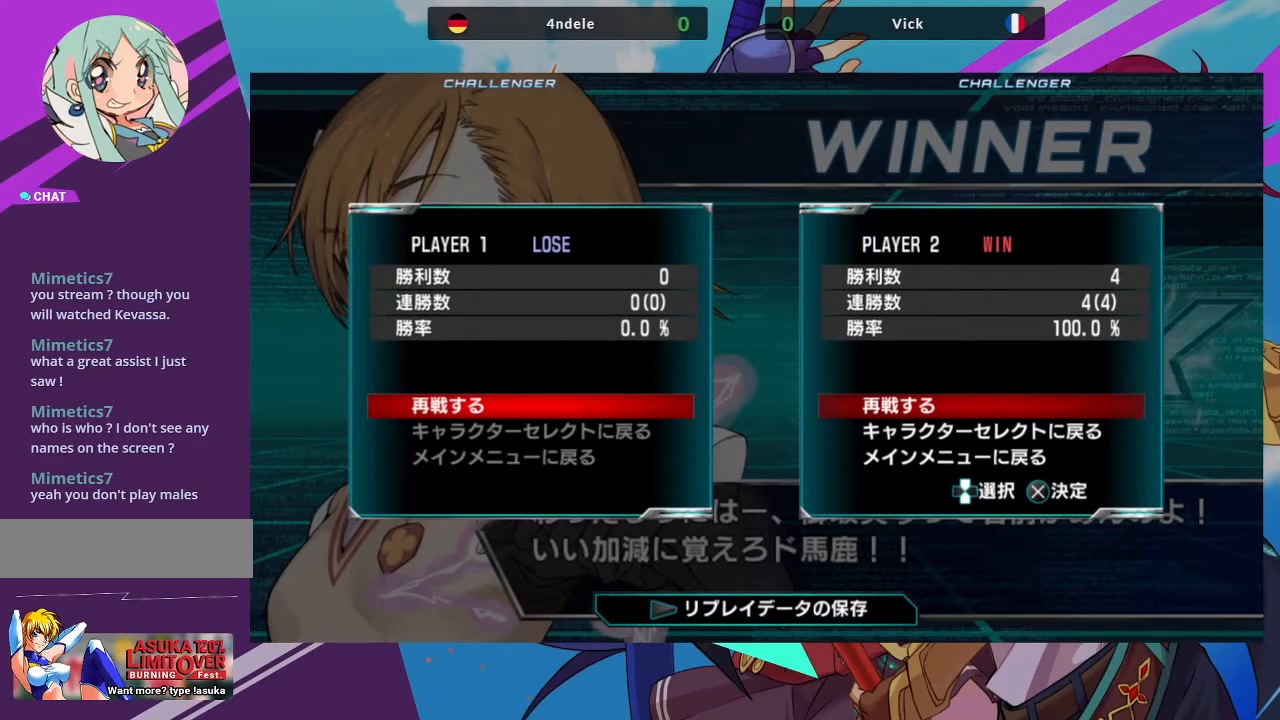
{"dt_ms": 500, "buttons": [], "left_stick": "right"}
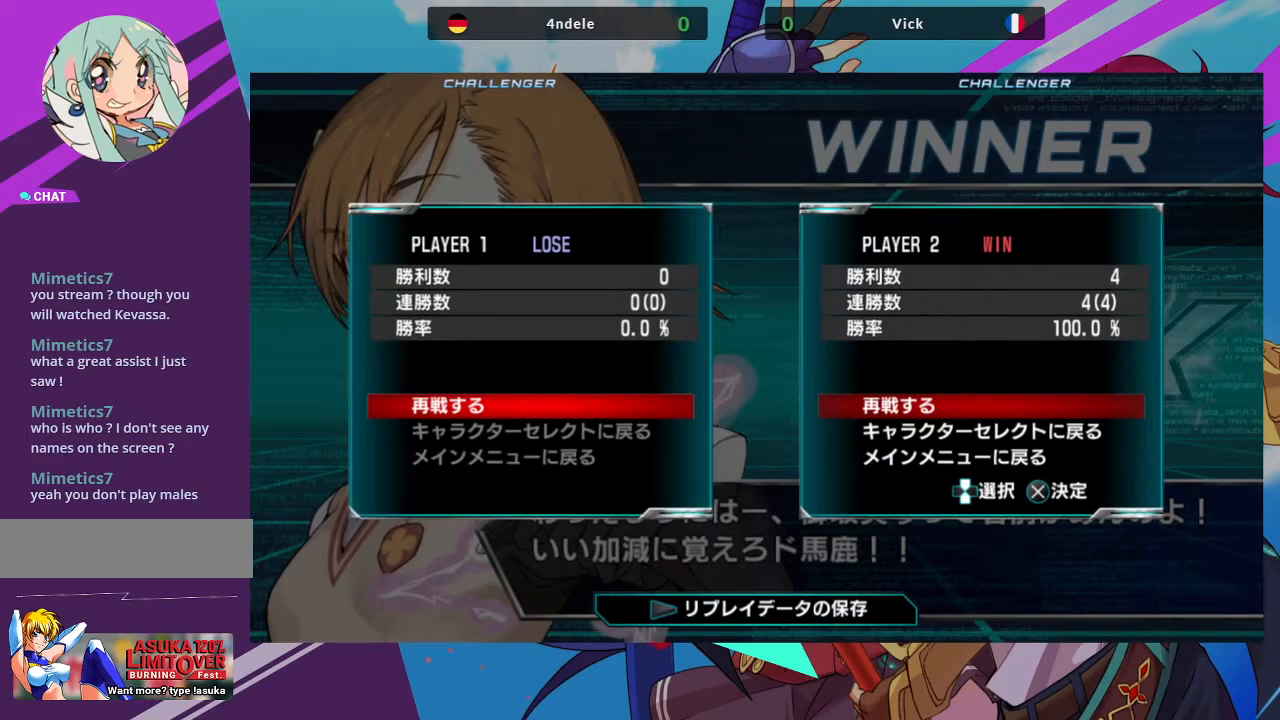
{"dt_ms": 500, "buttons": [], "left_stick": "up-left", "events": [[133, "left_stick", "center"], [250, "left_stick", "left"], [417, "left_stick", "up-left"]]}
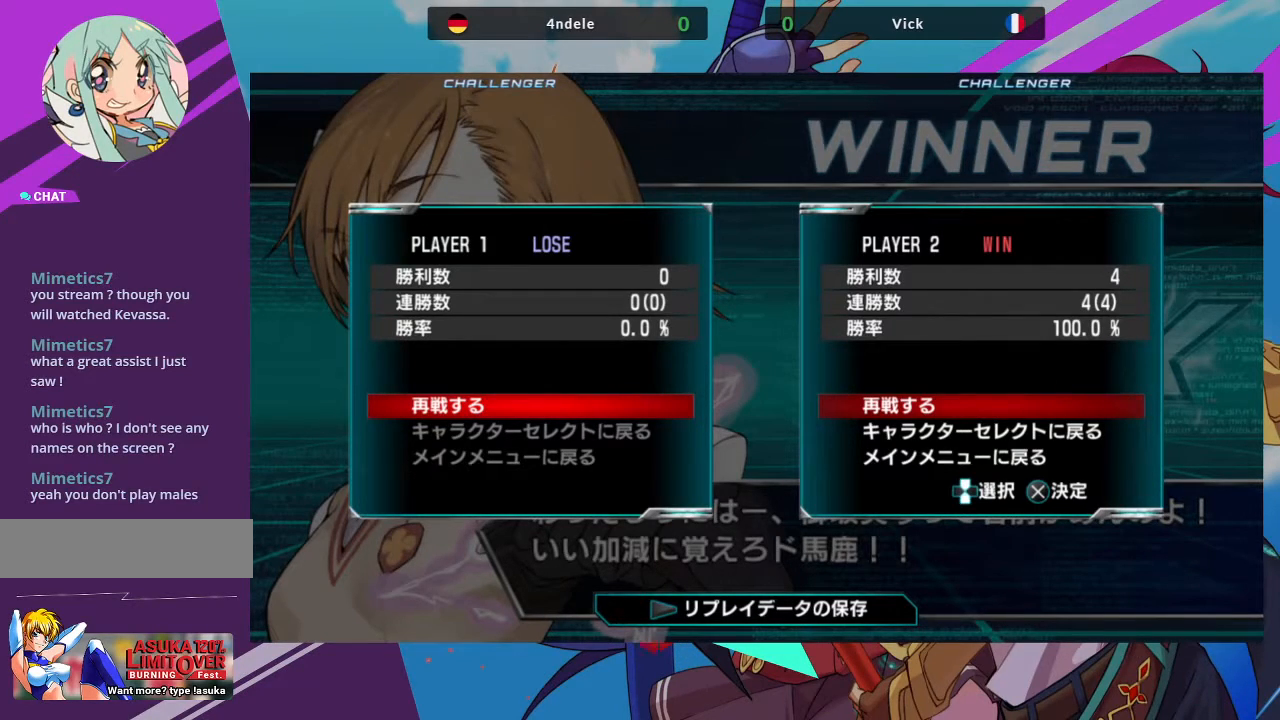
{"dt_ms": 500, "buttons": [], "left_stick": "center", "events": [[217, "TRIANGLE", "down"], [250, "left_stick", "center"], [400, "TRIANGLE", "up"]]}
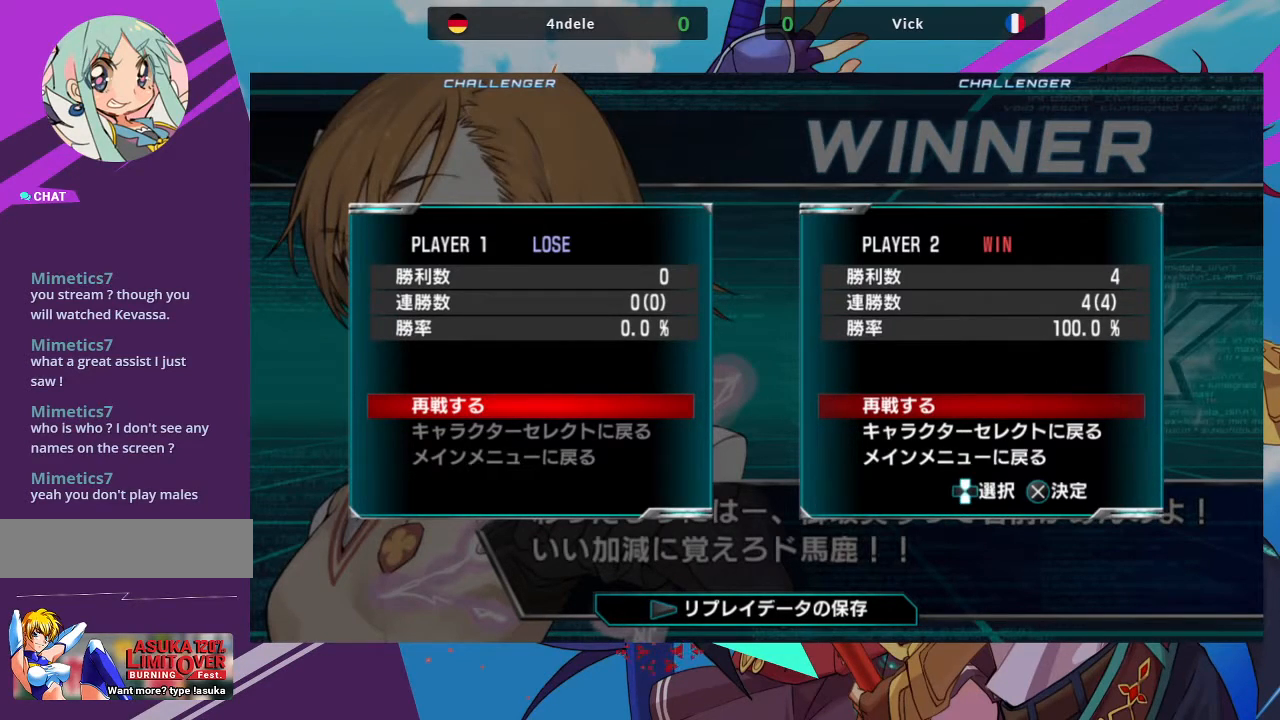
{"dt_ms": 500, "buttons": [], "left_stick": "right", "events": [[67, "left_stick", "left"], [150, "left_stick", "up-left"], [450, "left_stick", "right"]]}
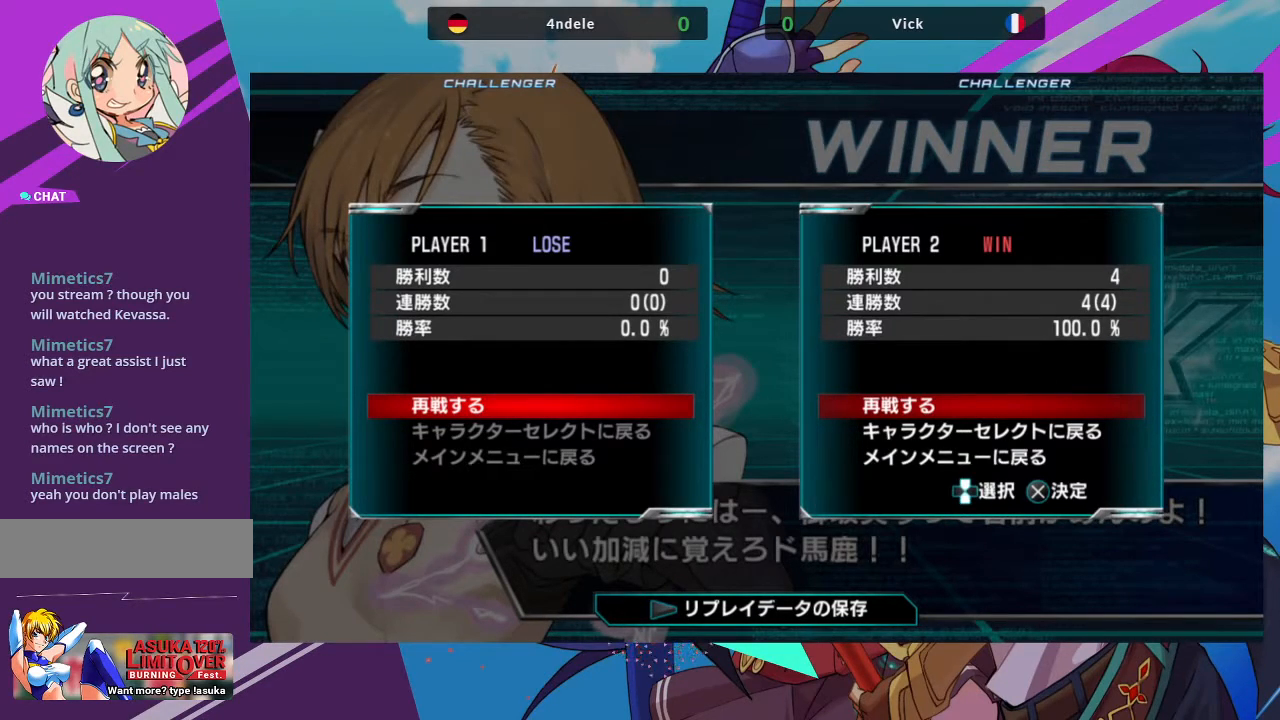
{"dt_ms": 500, "buttons": [], "left_stick": "center", "events": [[17, "left_stick", "center"], [100, "left_stick", "right"], [200, "left_stick", "center"], [383, "SQUARE", "down"], [500, "SQUARE", "up"]]}
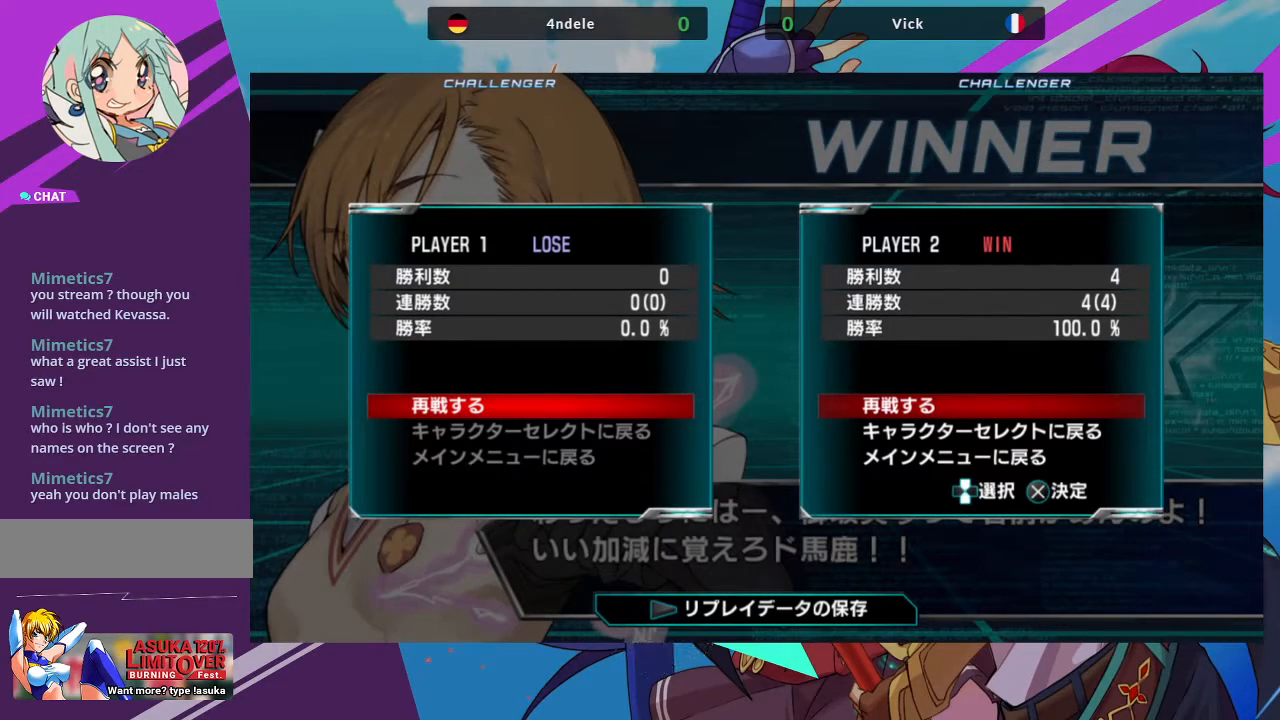
{"dt_ms": 500, "buttons": [], "left_stick": "up-left", "events": [[117, "left_stick", "left"], [183, "left_stick", "up-left"]]}
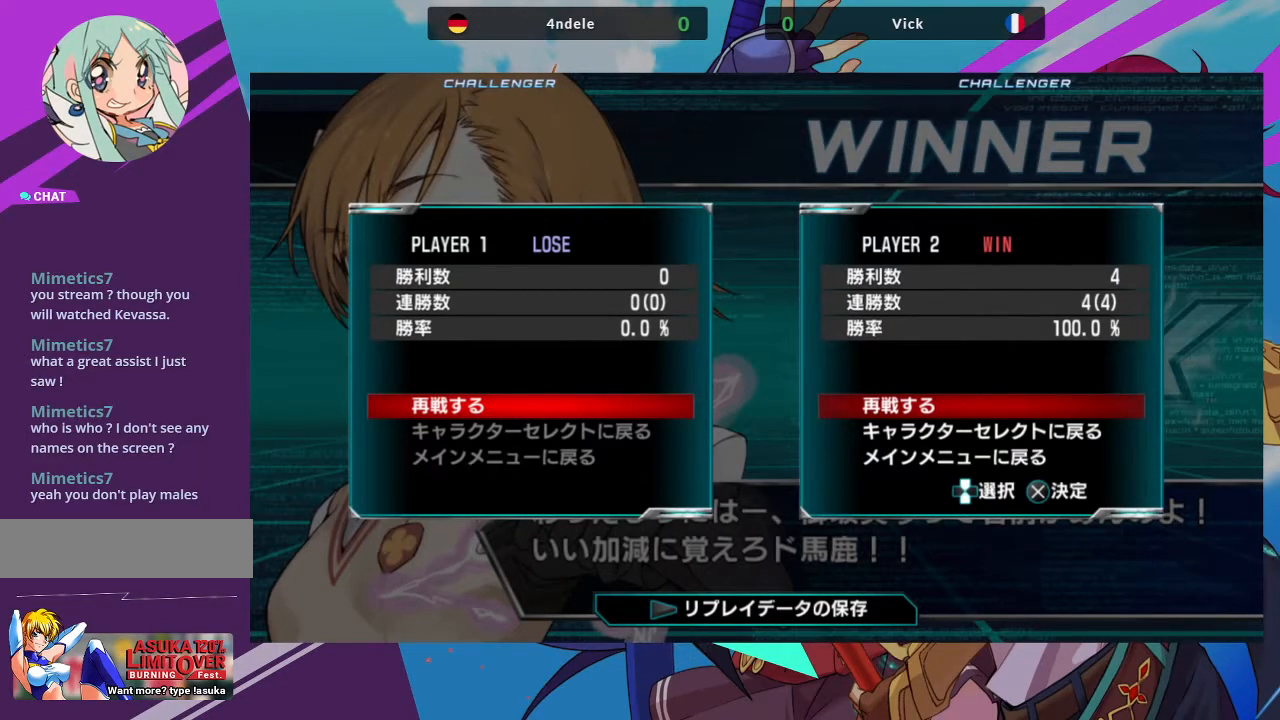
{"dt_ms": 500, "buttons": [], "left_stick": "center", "events": [[117, "left_stick", "down"], [183, "left_stick", "left"], [200, "SQUARE", "down"], [233, "left_stick", "center"], [350, "SQUARE", "up"]]}
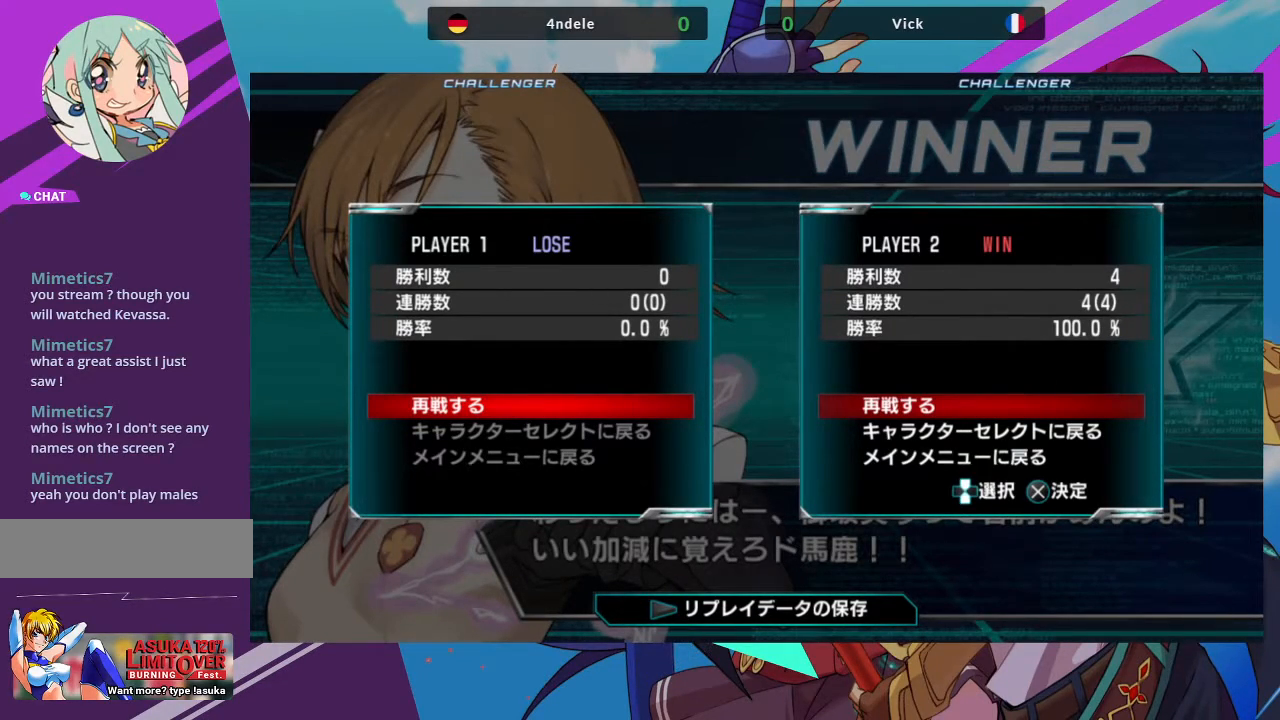
{"dt_ms": 1000, "buttons": [], "left_stick": "left"}
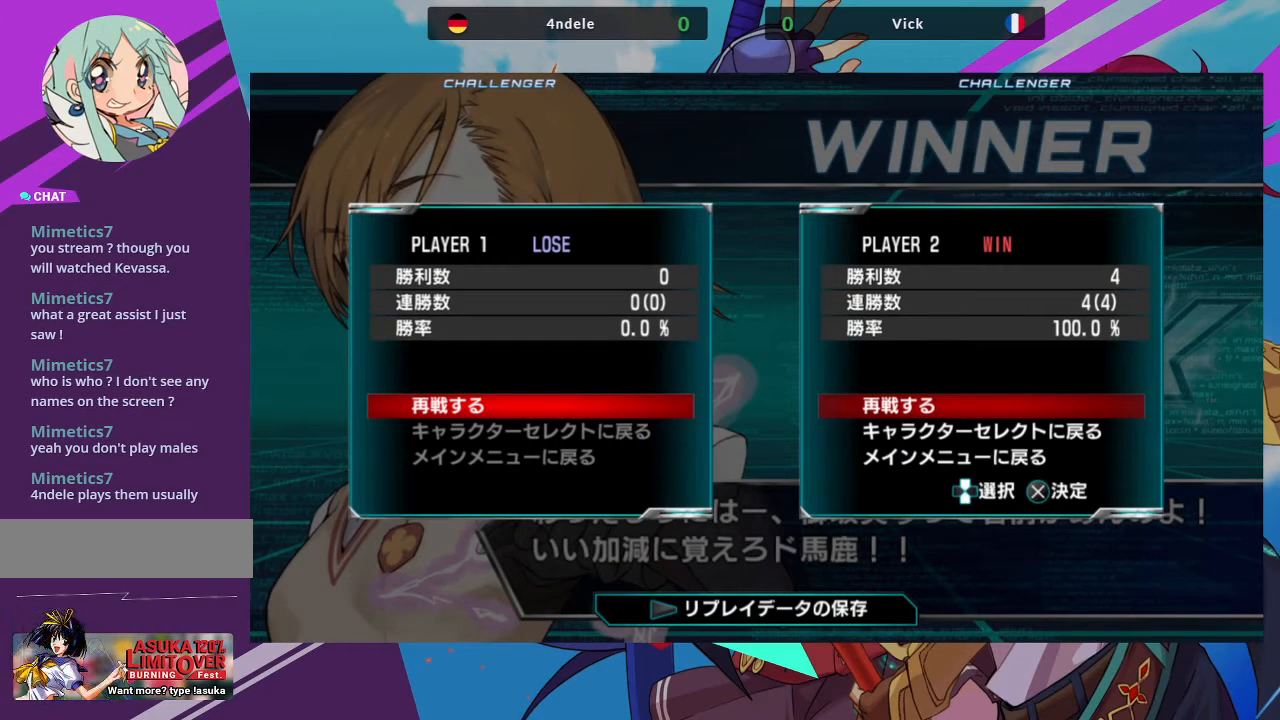
{"dt_ms": 500, "buttons": [], "left_stick": "center", "events": [[33, "left_stick", "down"], [100, "left_stick", "right"], [200, "SQUARE", "down"], [233, "left_stick", "center"], [283, "SQUARE", "up"]]}
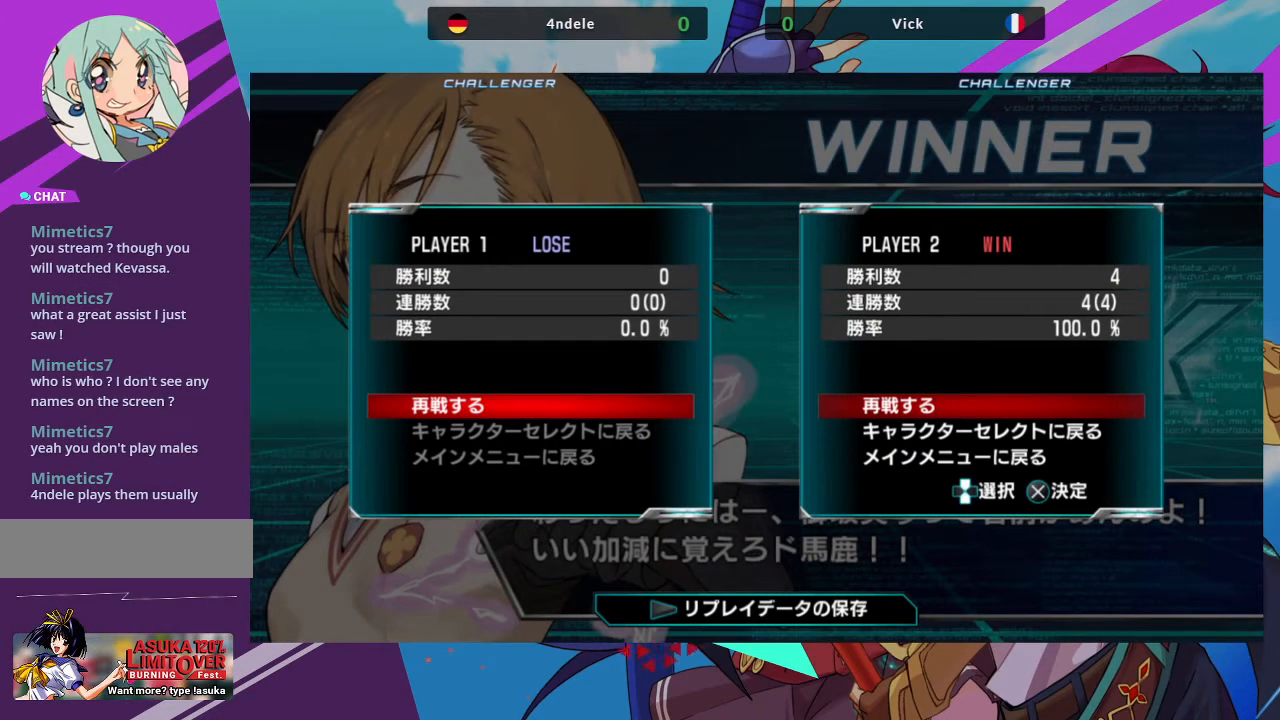
{"dt_ms": 500, "buttons": [], "left_stick": "up-right", "events": [[400, "left_stick", "right"], [467, "left_stick", "up-right"]]}